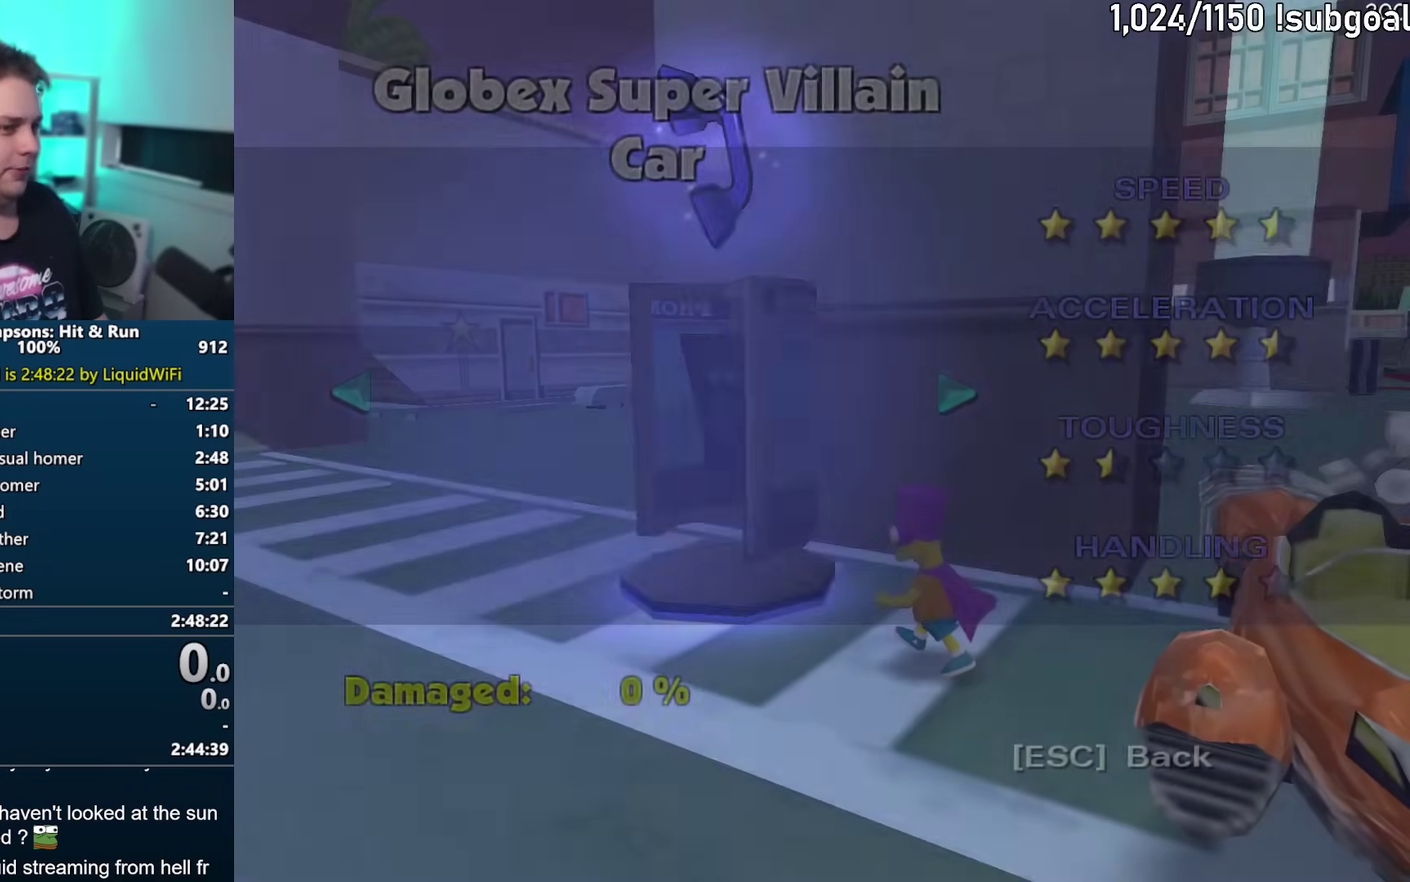
Gameplay with a controller (PlayStation layout); each line is a JSON object with the inputs held at the frame after it. "events" lists button and stick changes between this image and that frame as [ms after this image, input, new state], when the widget could be followed in between. Not read: L3 R3.
{"buttons": ["TRIANGLE"], "events": [[500, "TRIANGLE", "down"]]}
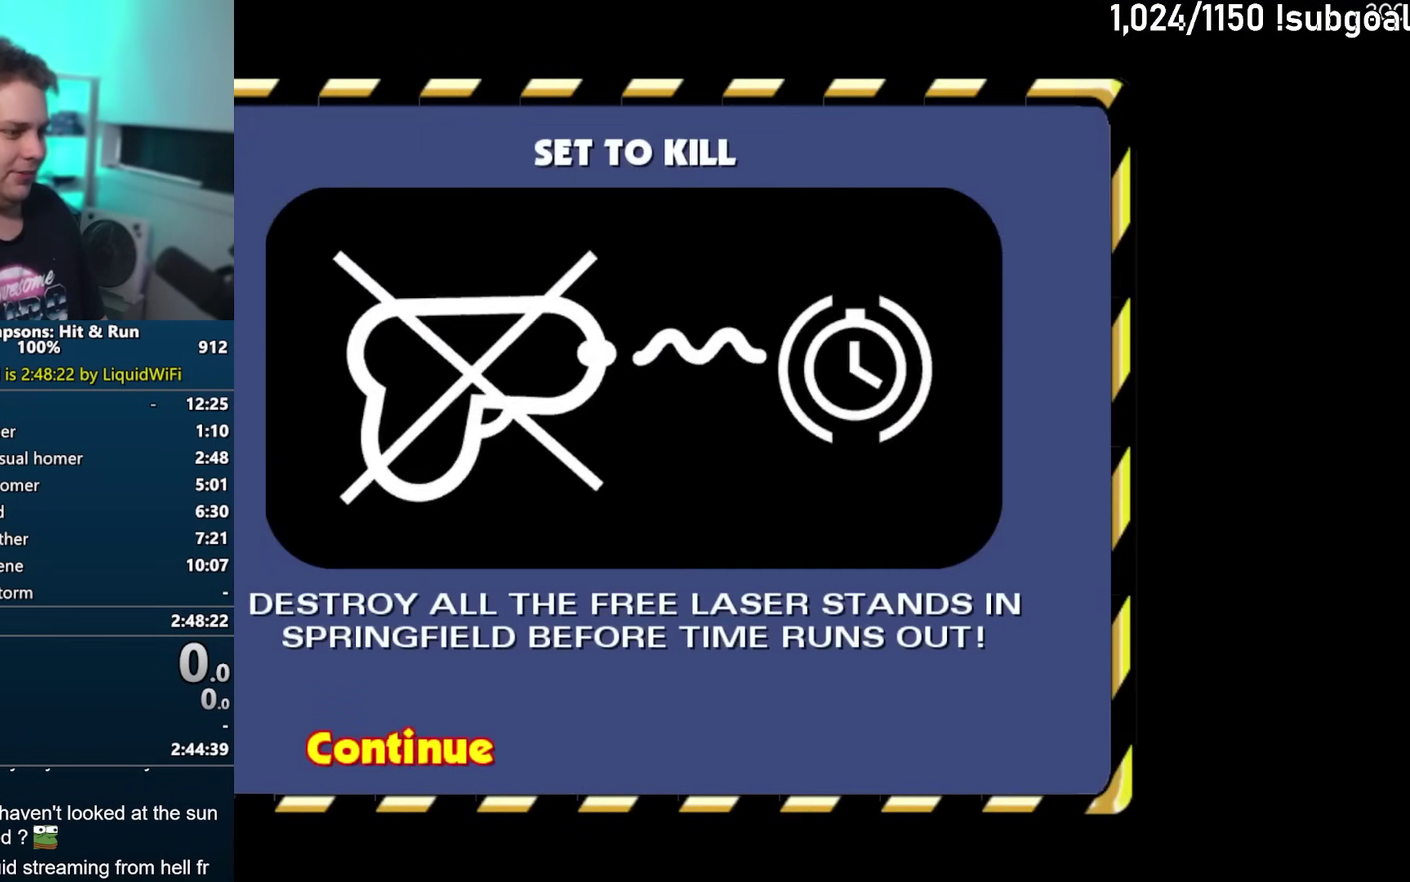
{"buttons": [], "events": [[100, "TRIANGLE", "up"]]}
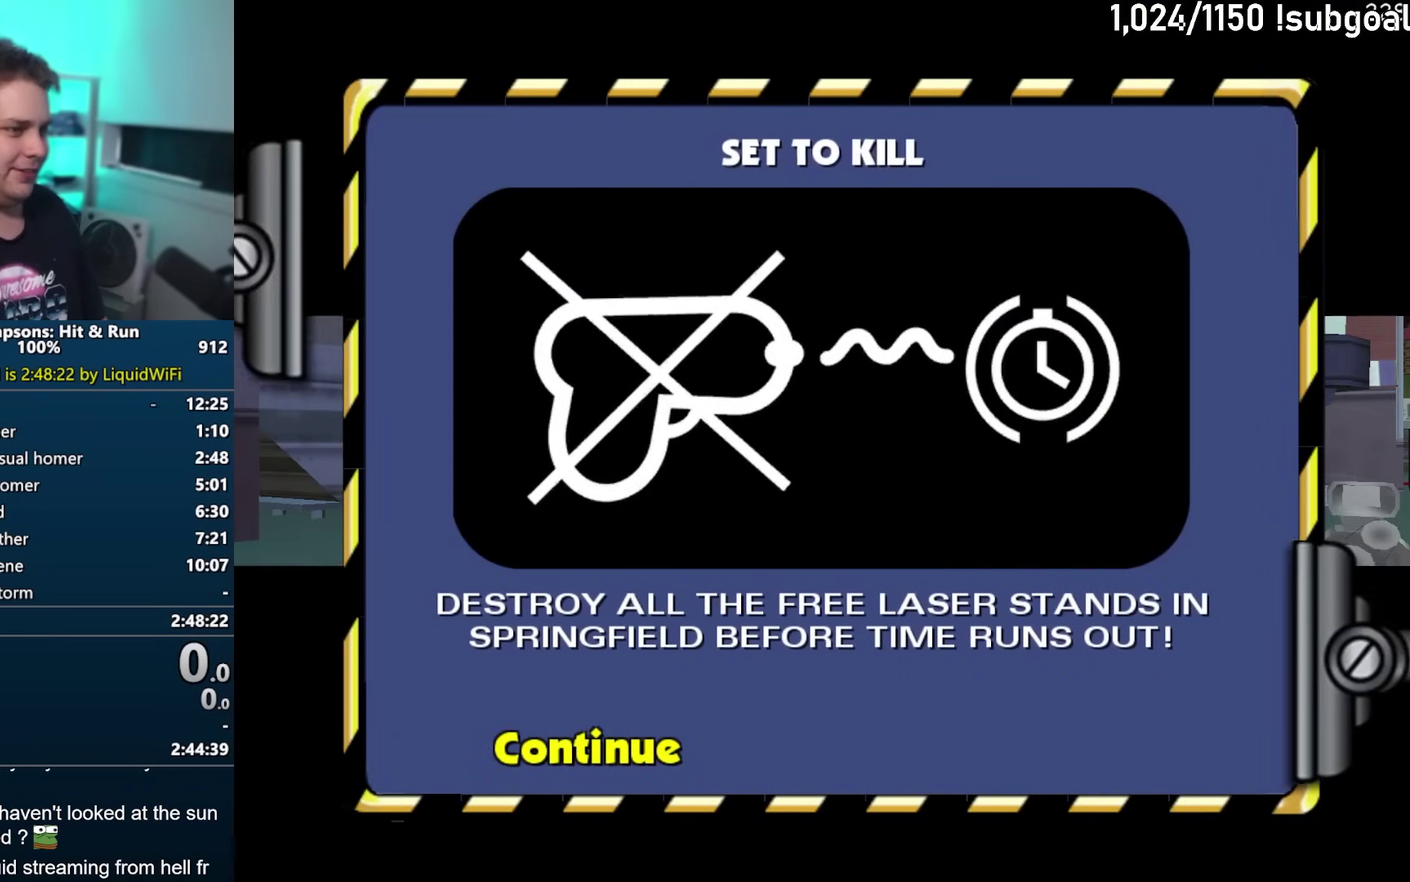
{"buttons": [], "events": []}
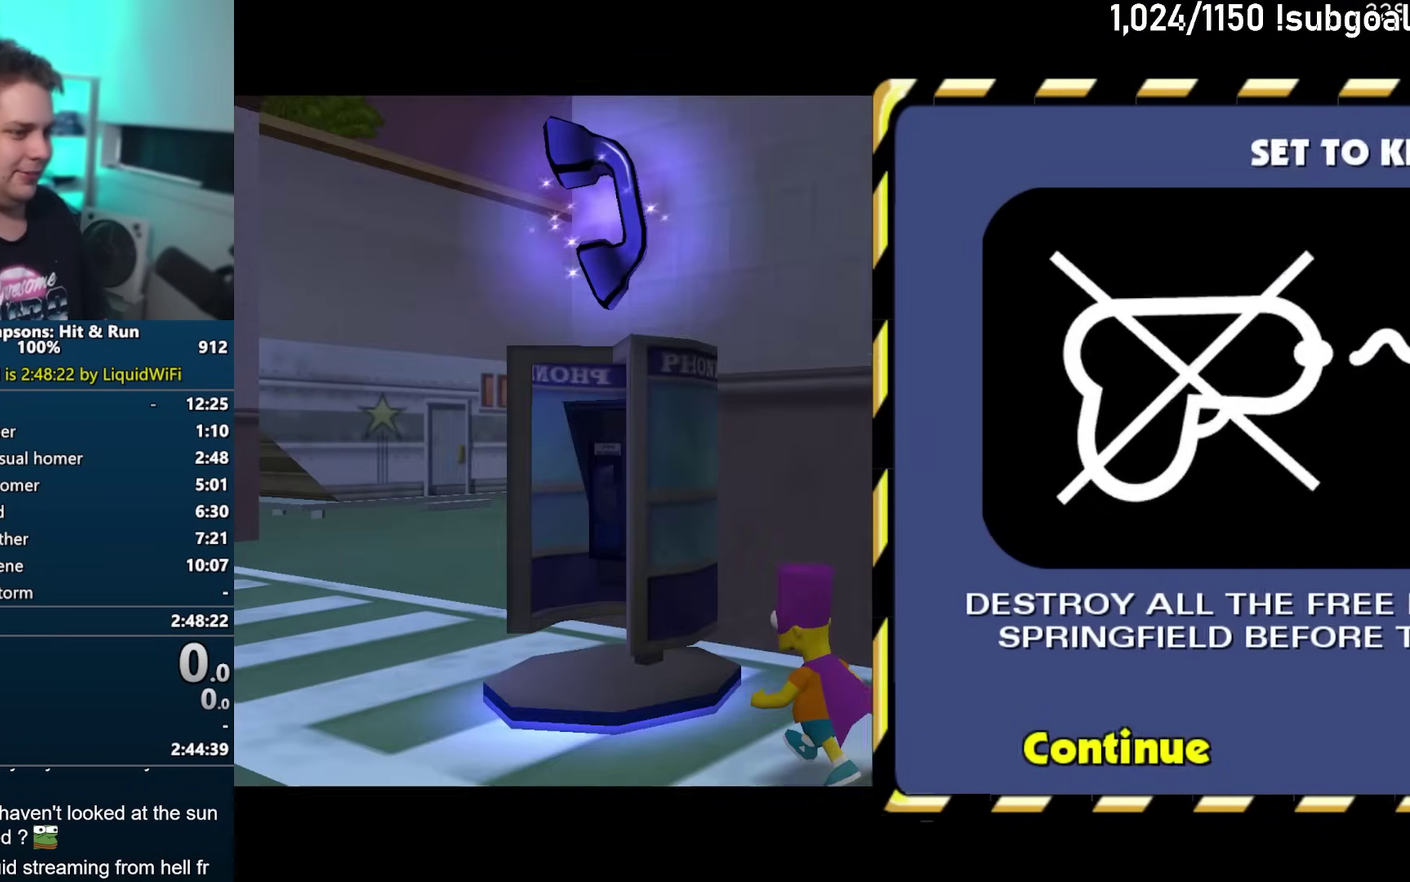
{"buttons": ["SQUARE"], "events": [[383, "SQUARE", "down"]]}
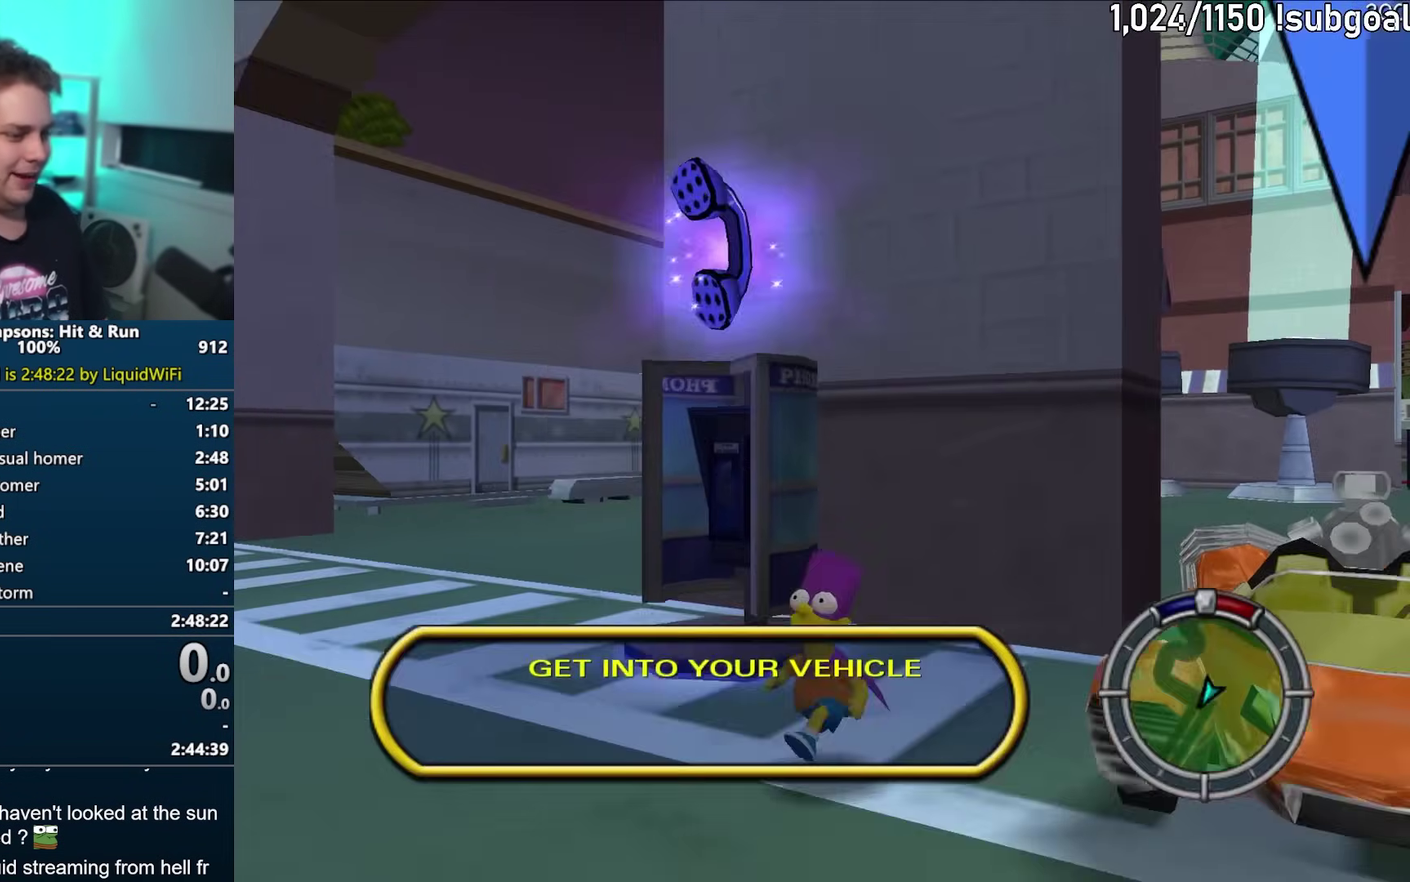
{"buttons": ["SQUARE"], "events": []}
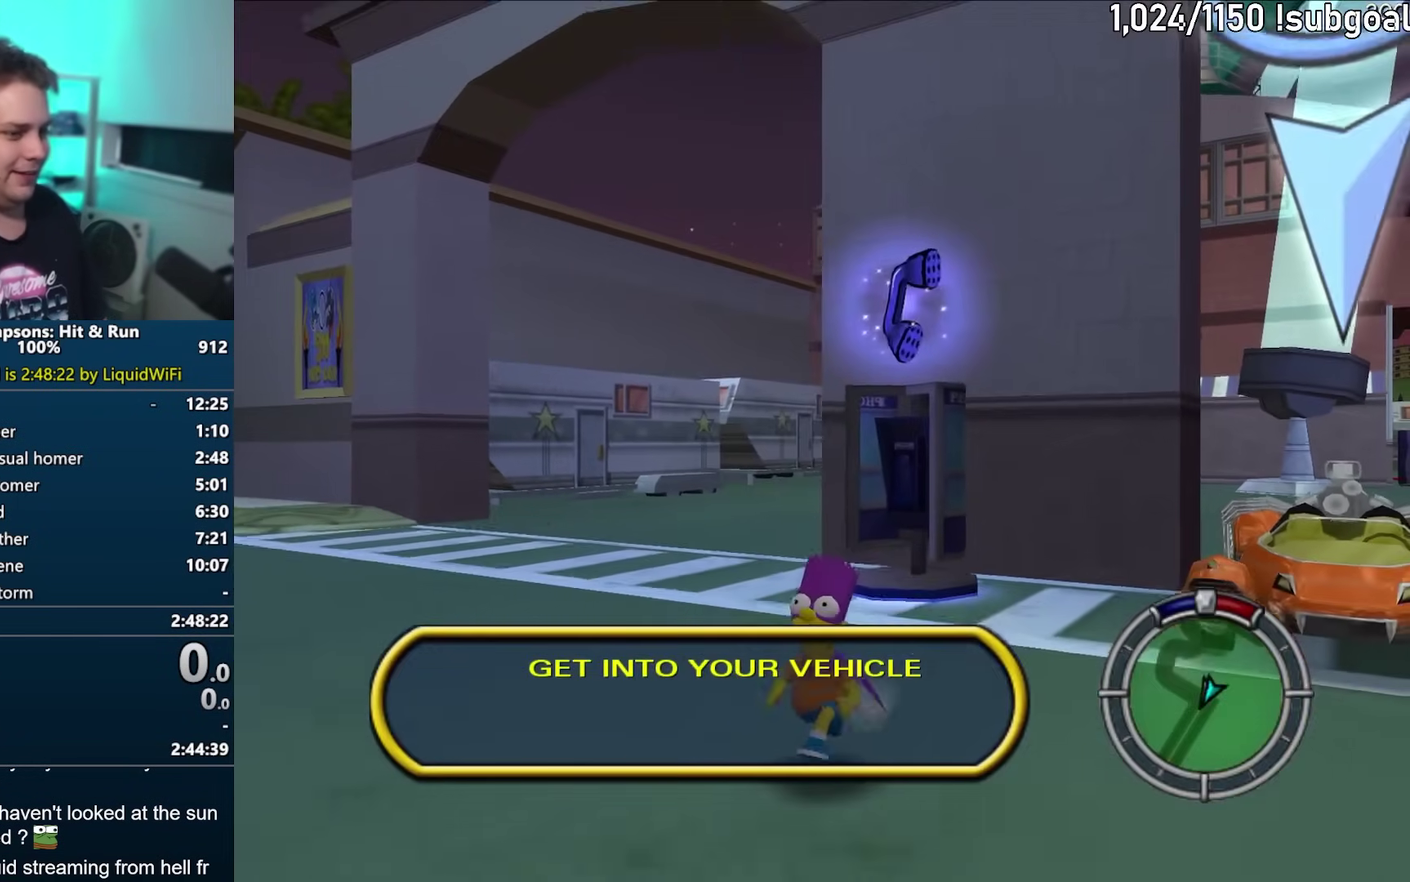
{"buttons": ["SQUARE"], "events": []}
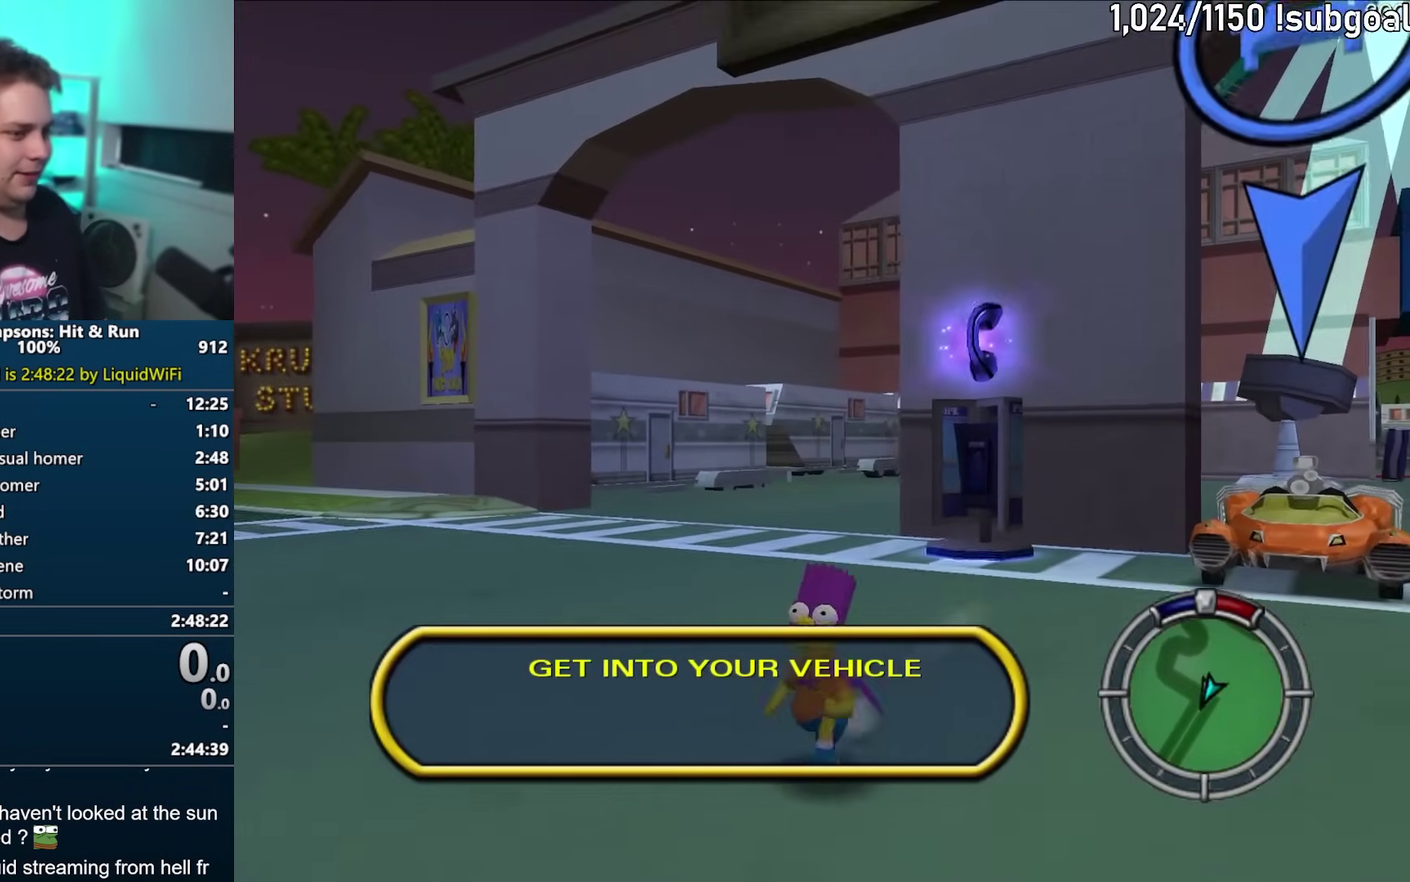
{"buttons": ["SQUARE"], "events": []}
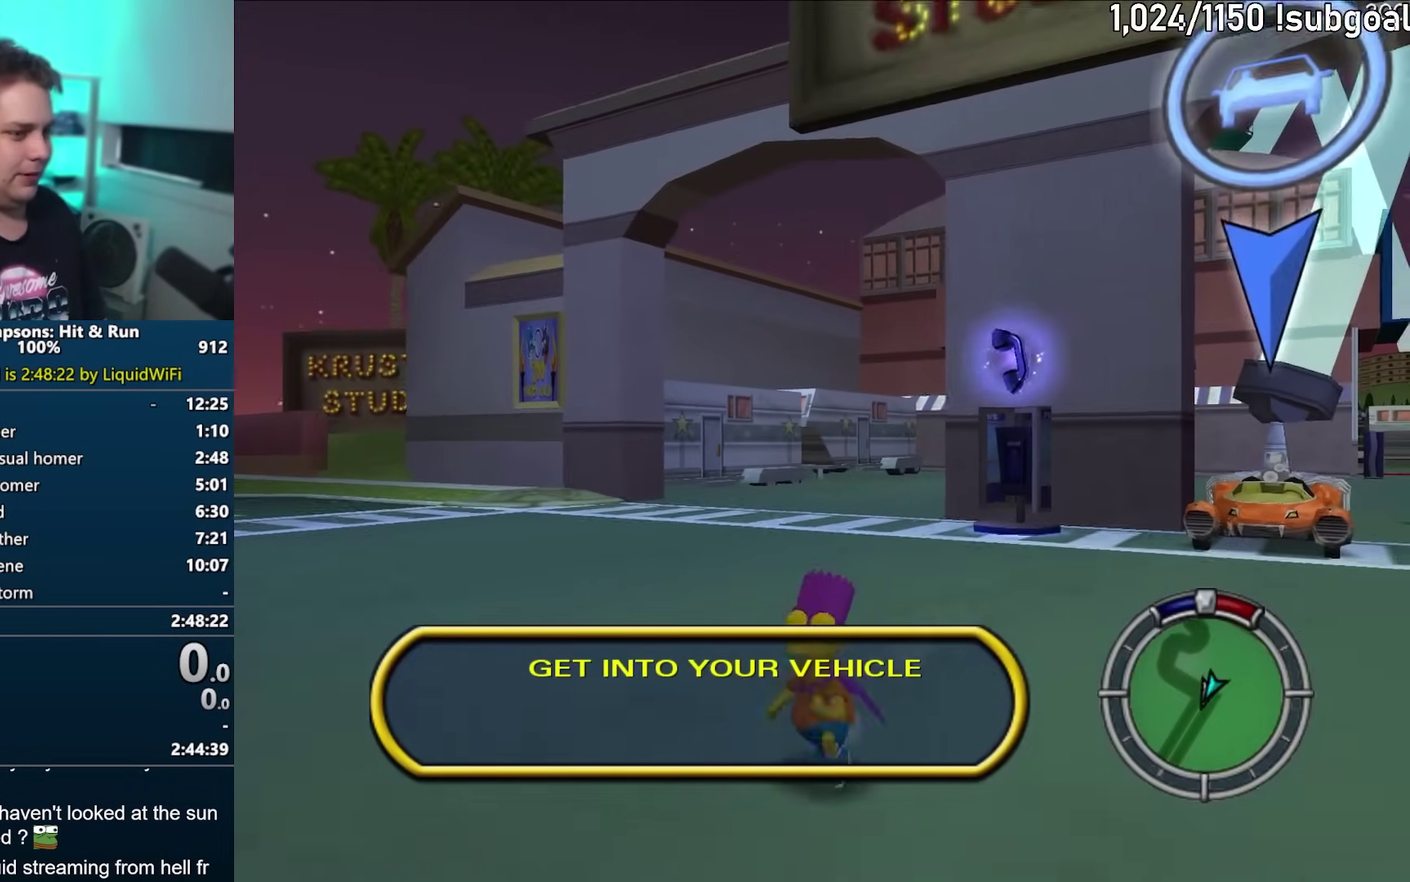
{"buttons": ["SQUARE"], "events": []}
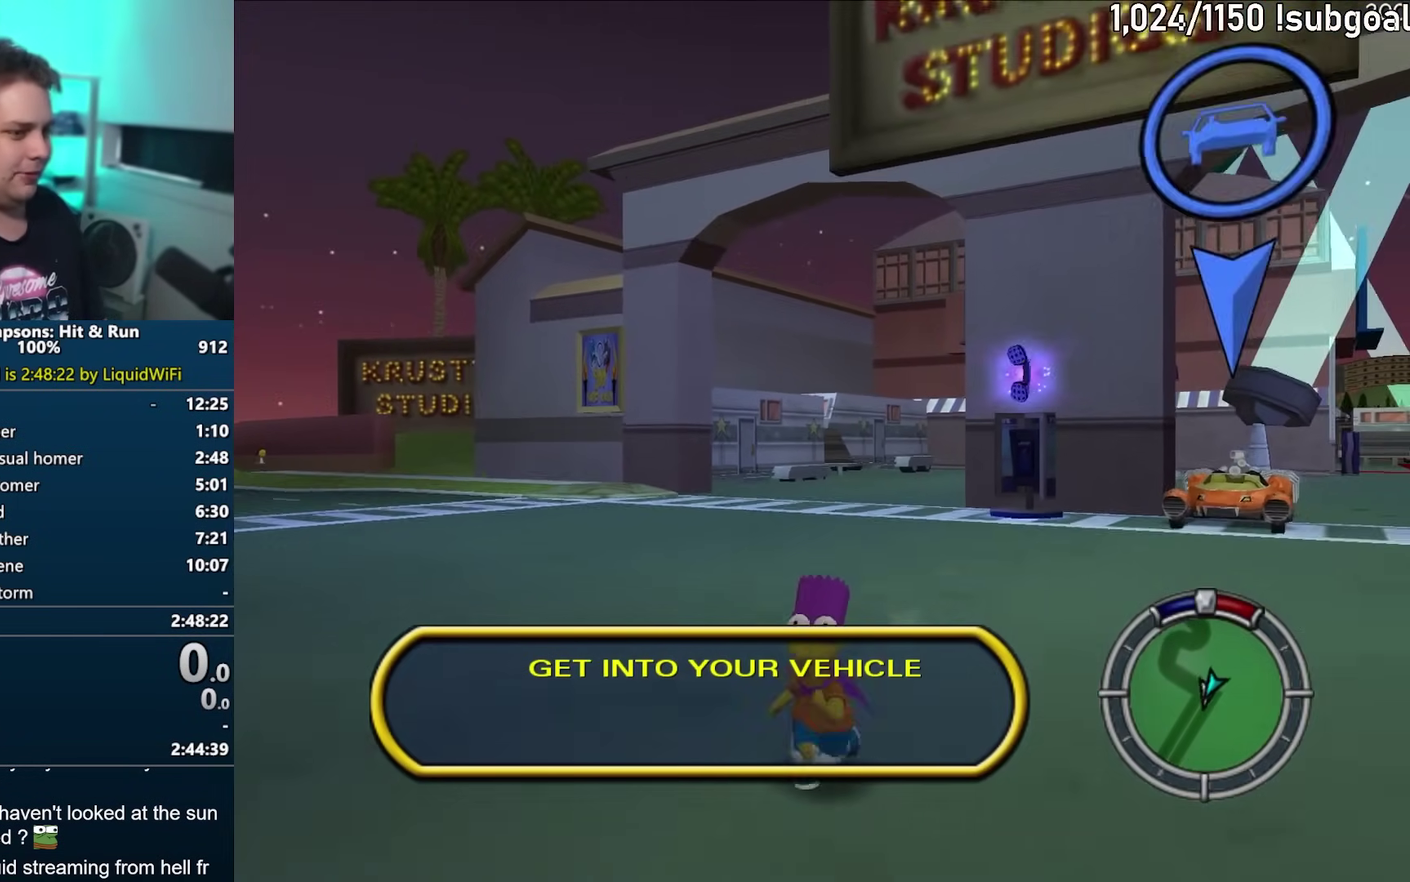
{"buttons": ["SQUARE"], "events": []}
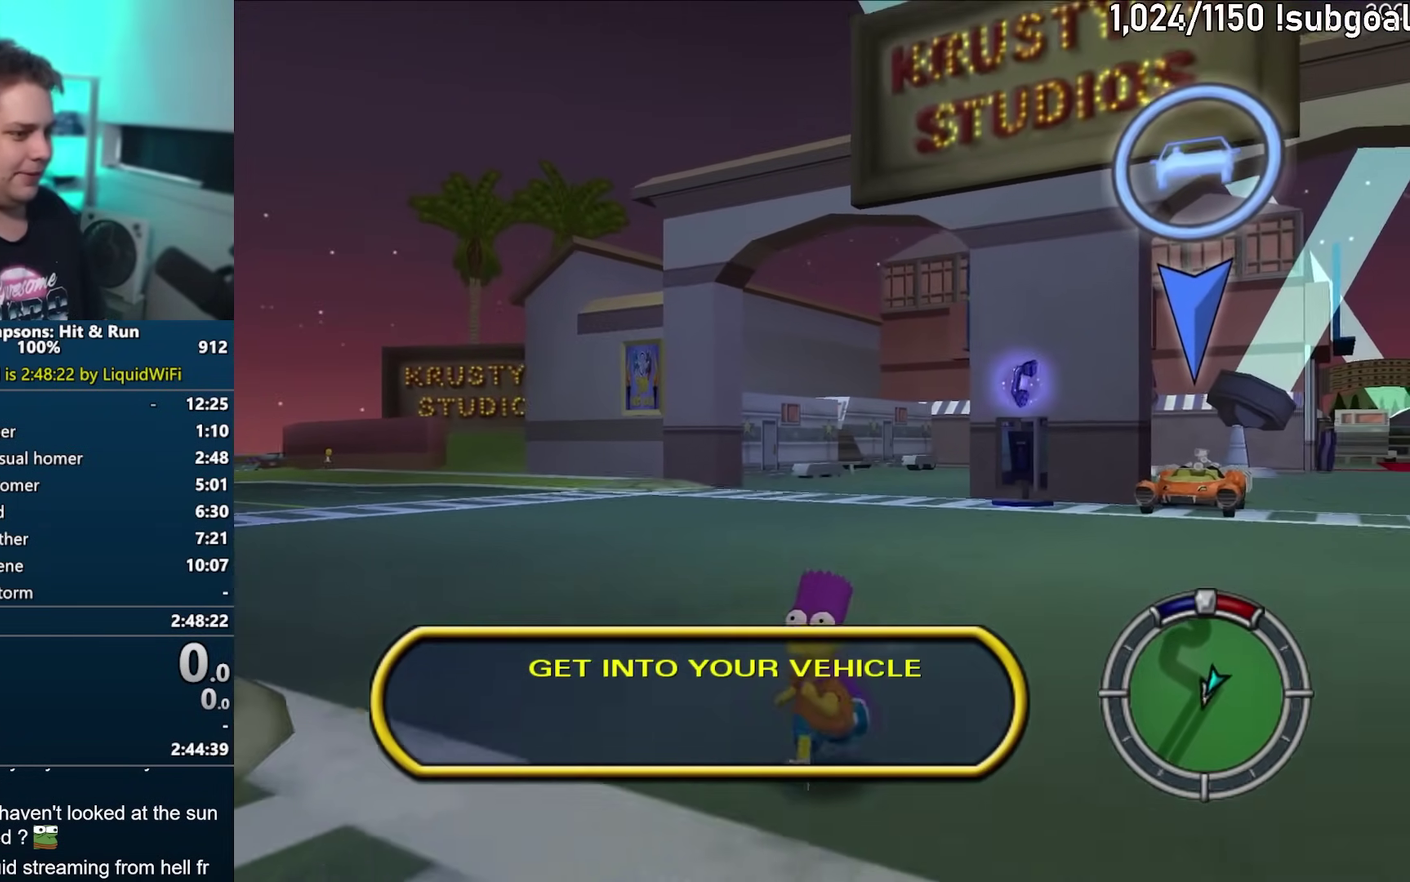
{"buttons": [], "events": [[433, "SQUARE", "up"]]}
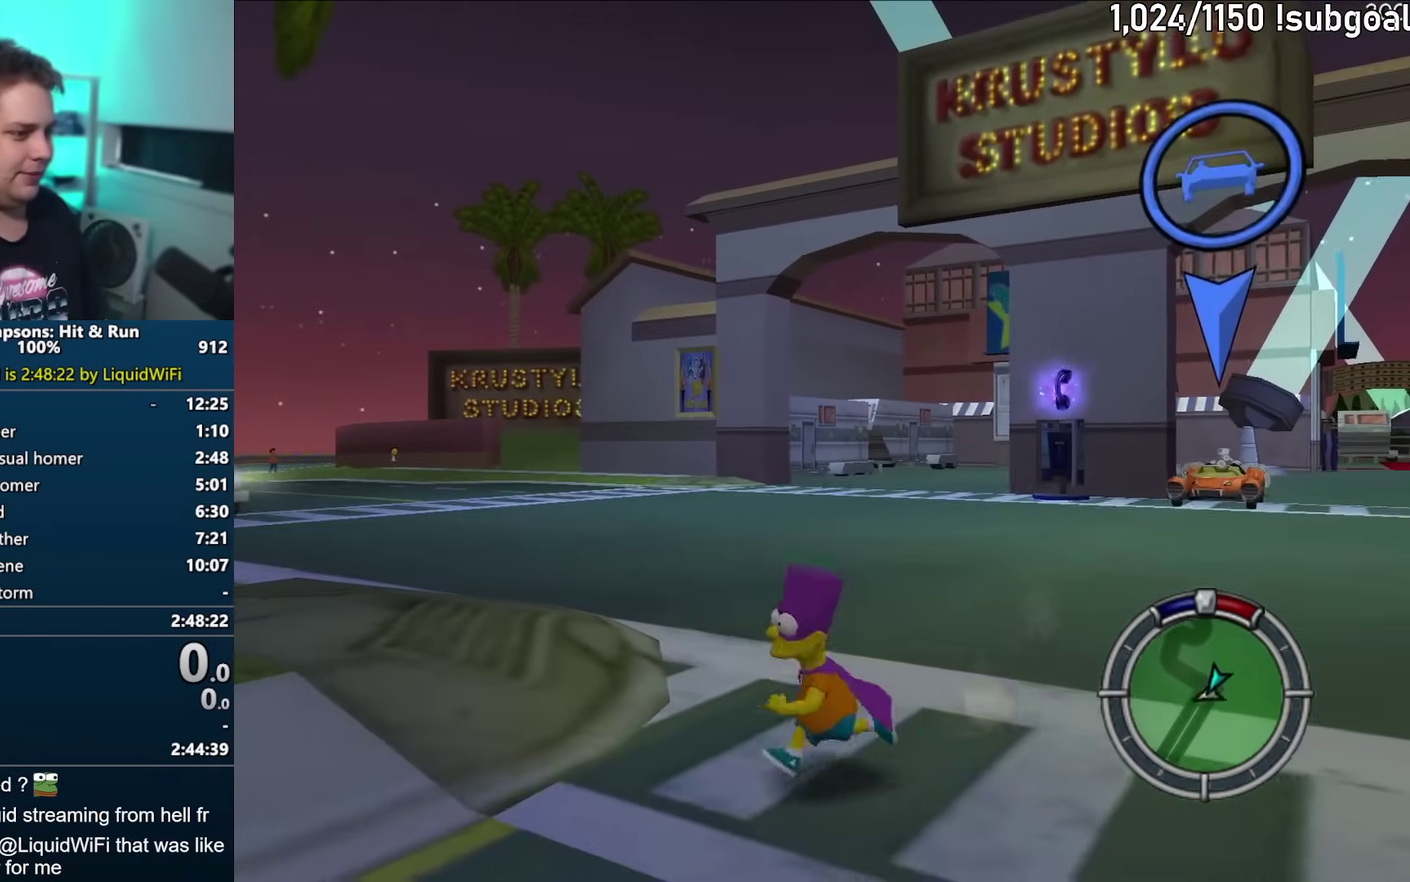
{"buttons": ["SQUARE"], "events": [[233, "SQUARE", "down"]]}
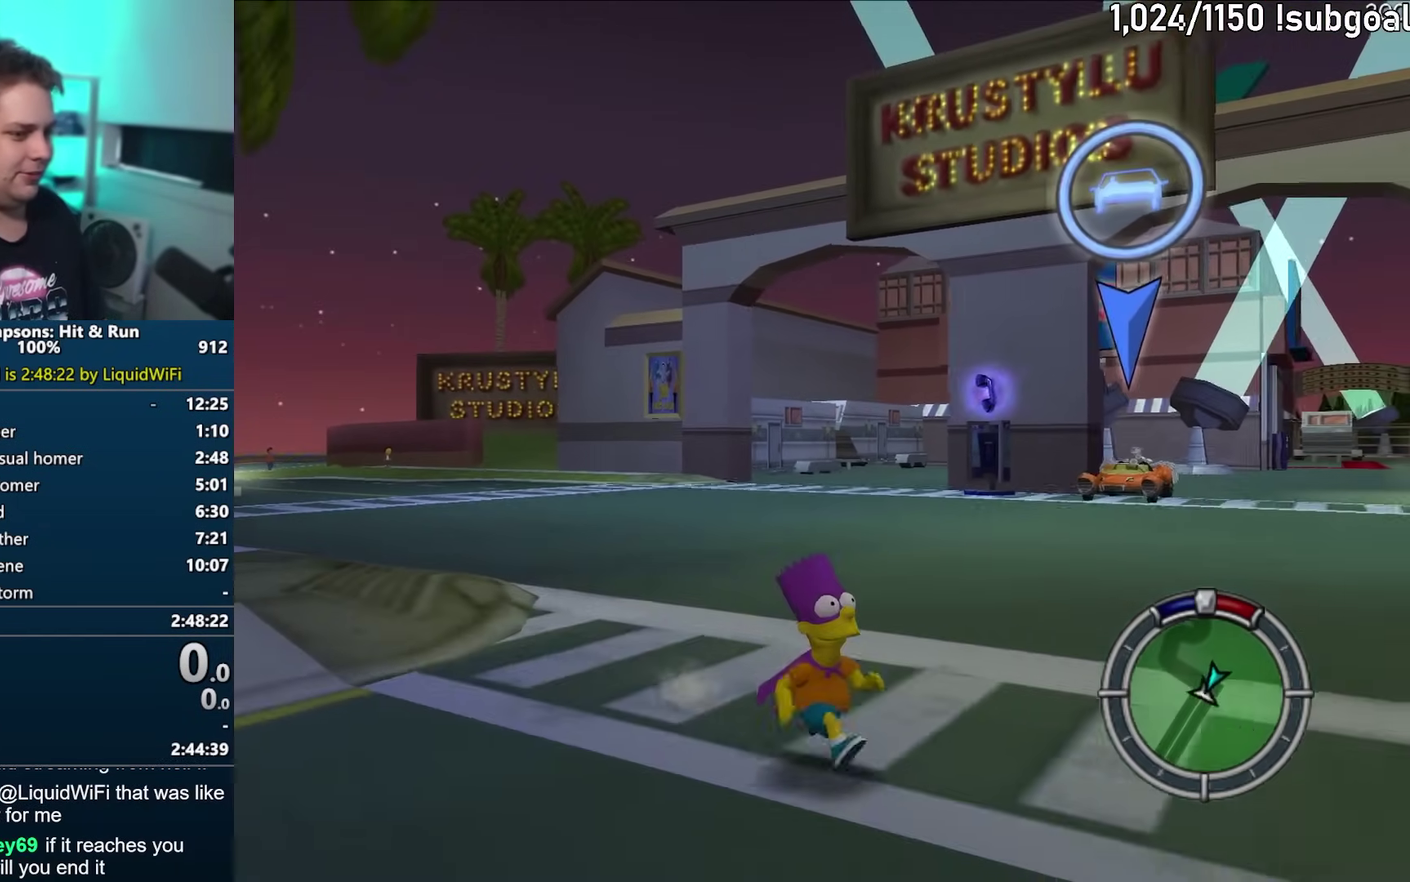
{"buttons": [], "events": [[500, "SQUARE", "up"]]}
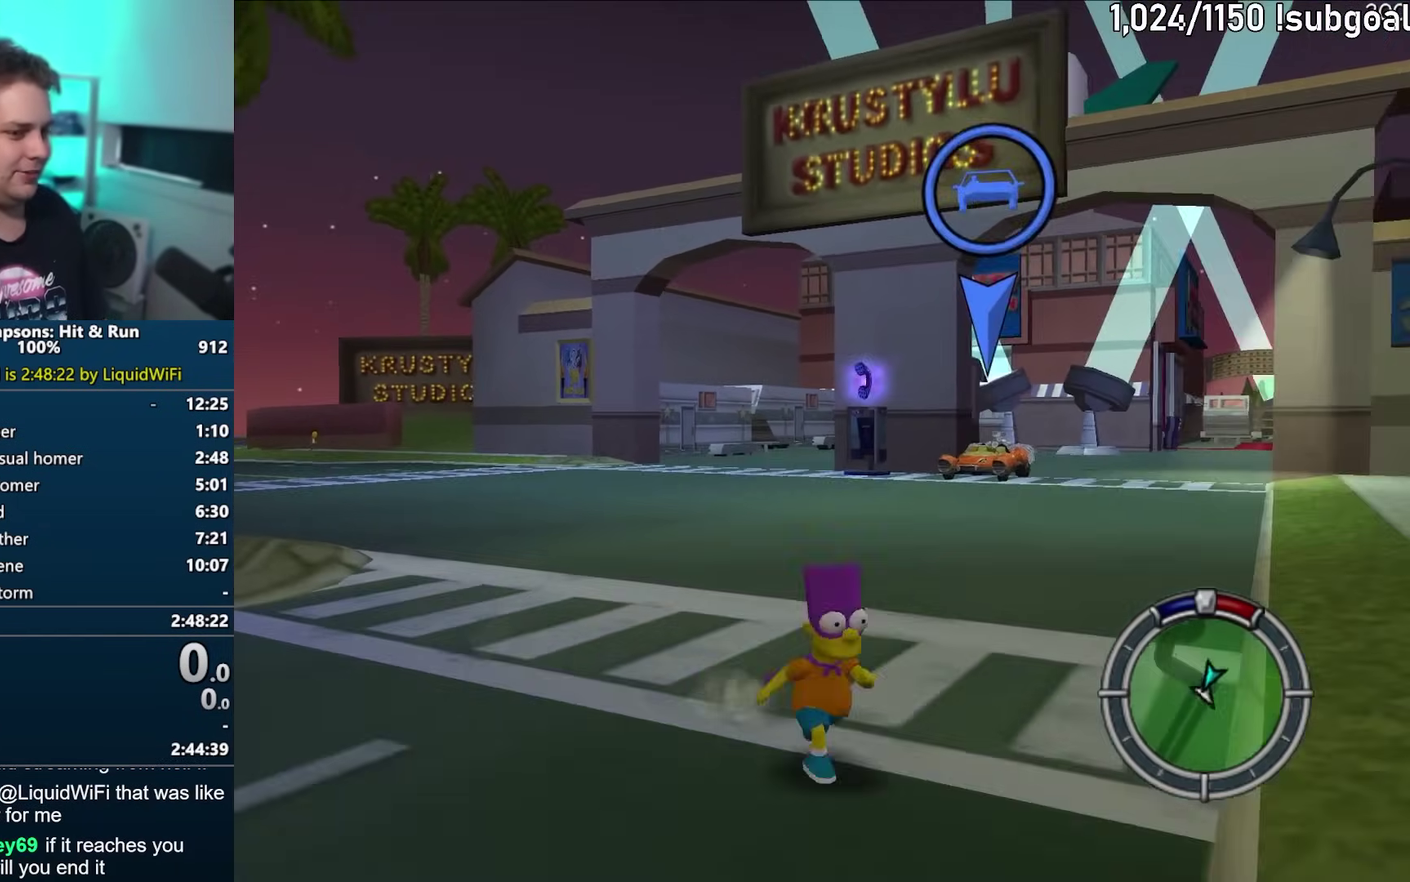
{"buttons": ["SQUARE"], "events": [[183, "SQUARE", "down"]]}
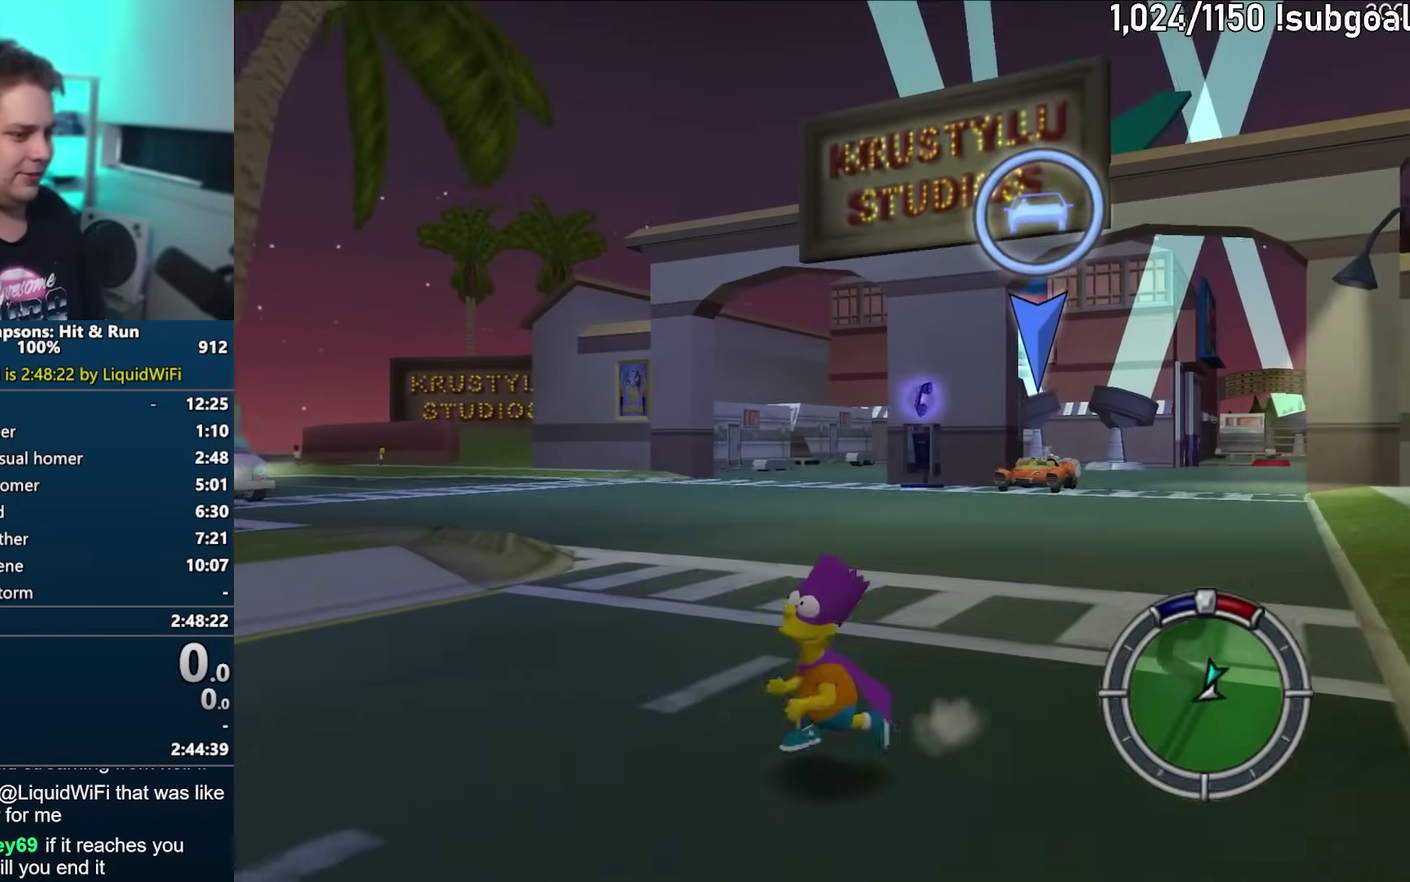
{"buttons": [], "events": [[500, "SQUARE", "up"]]}
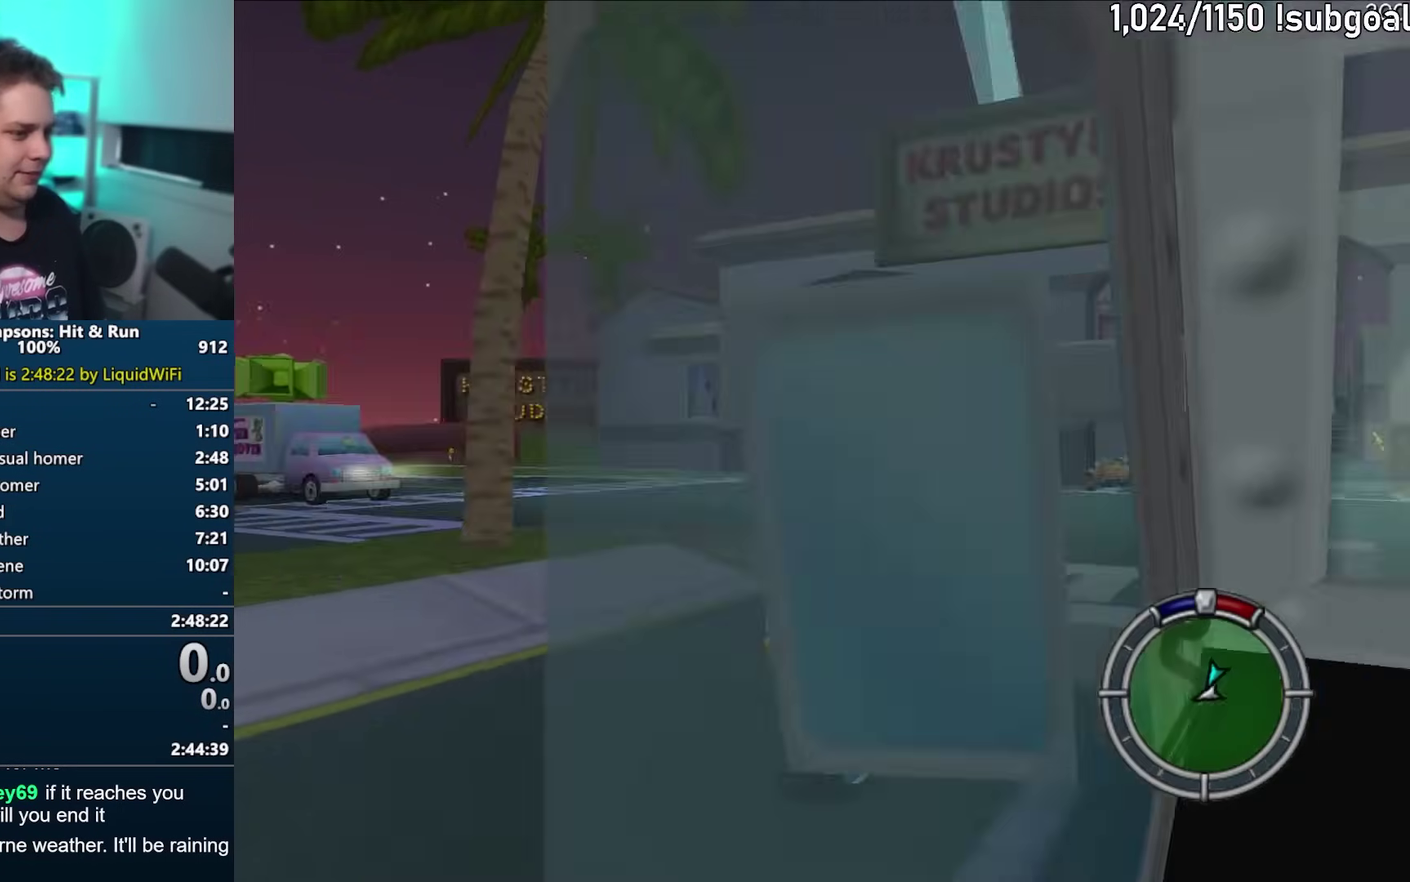
{"buttons": ["SQUARE"], "events": [[267, "SQUARE", "down"]]}
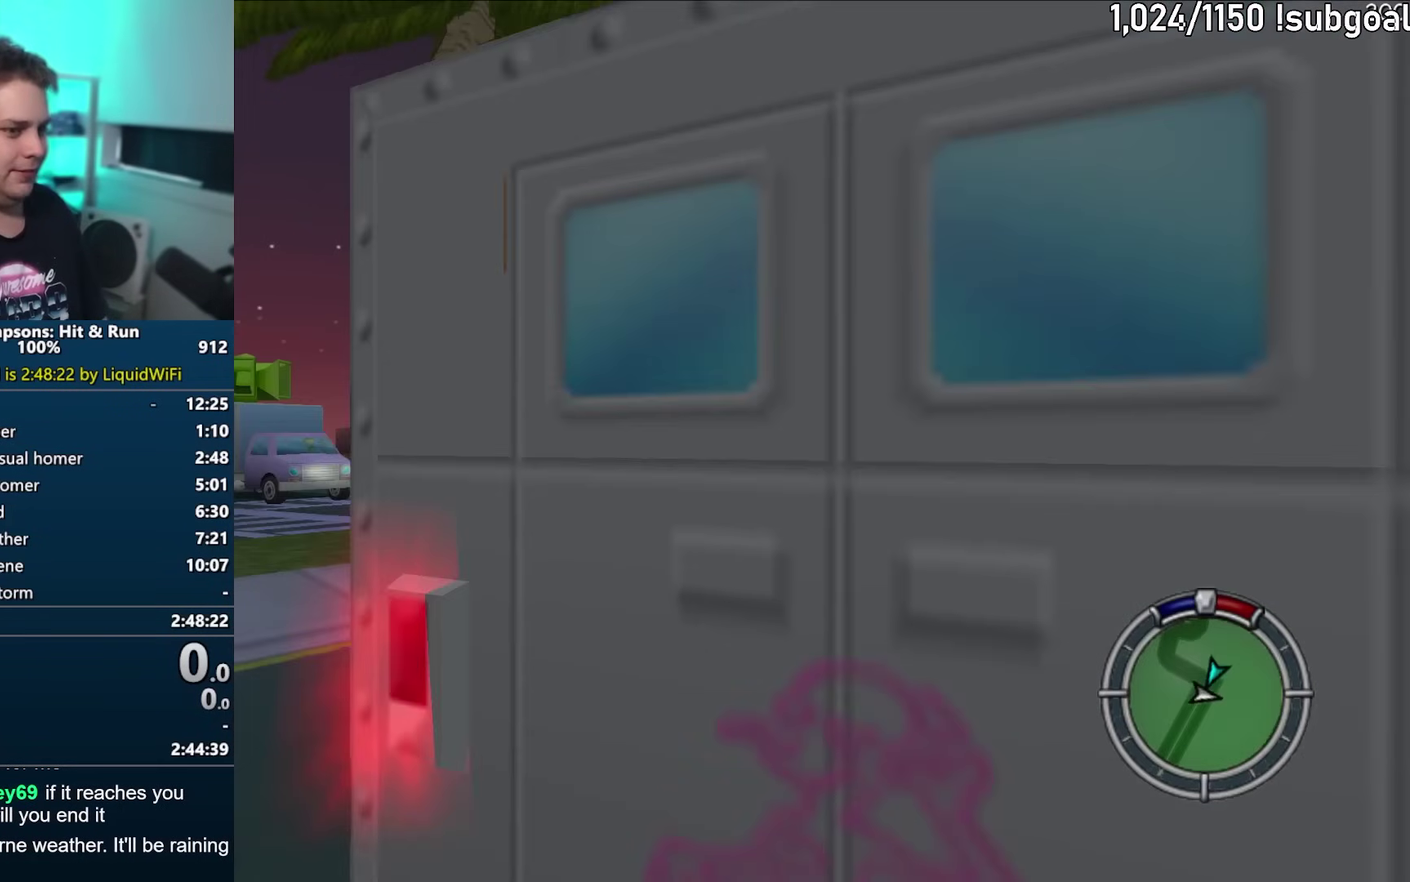
{"buttons": ["SQUARE"], "events": [[117, "SQUARE", "up"], [383, "SQUARE", "down"]]}
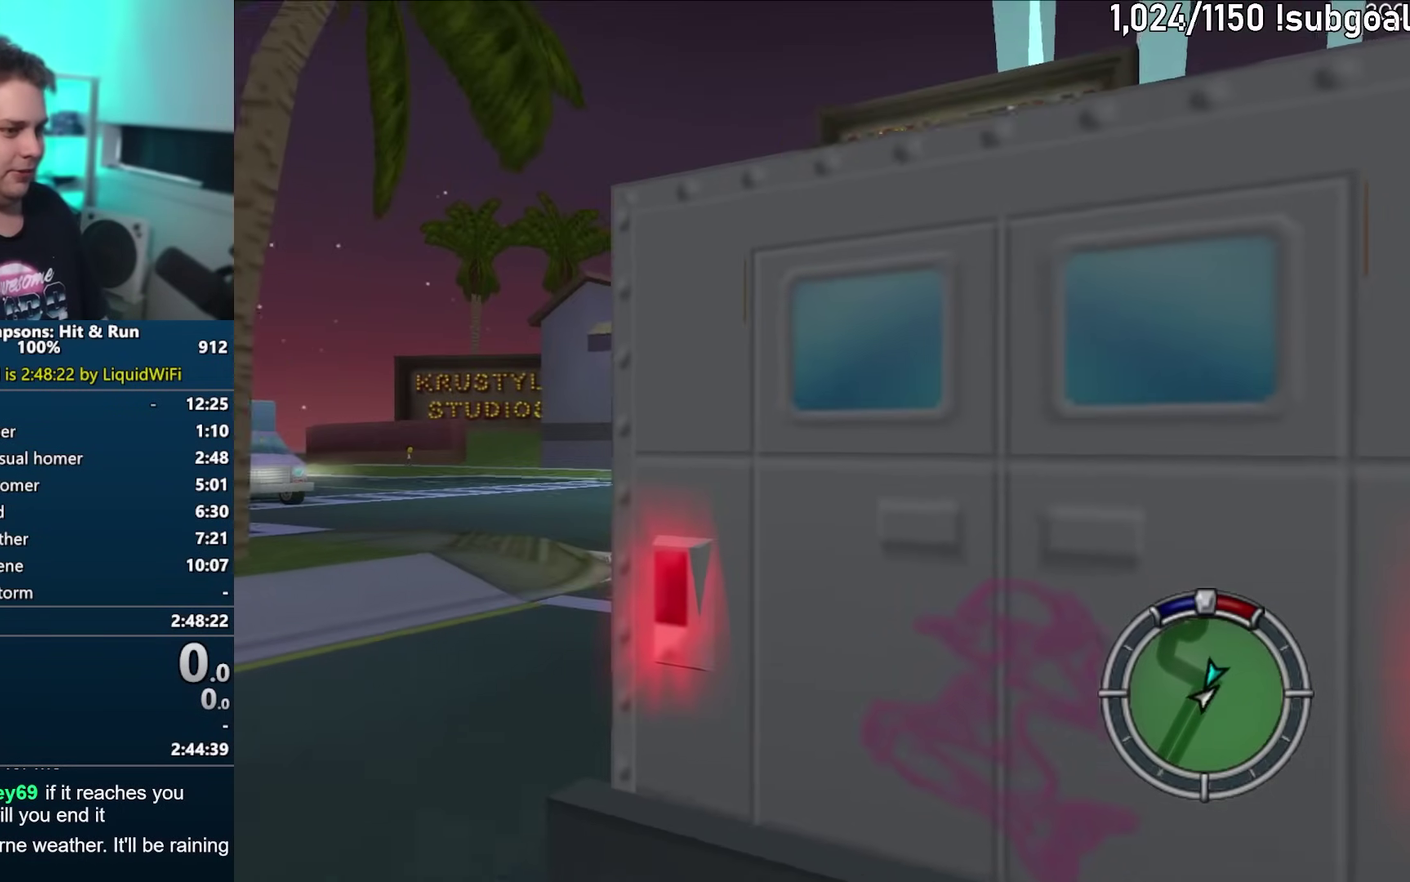
{"buttons": ["SQUARE"], "events": []}
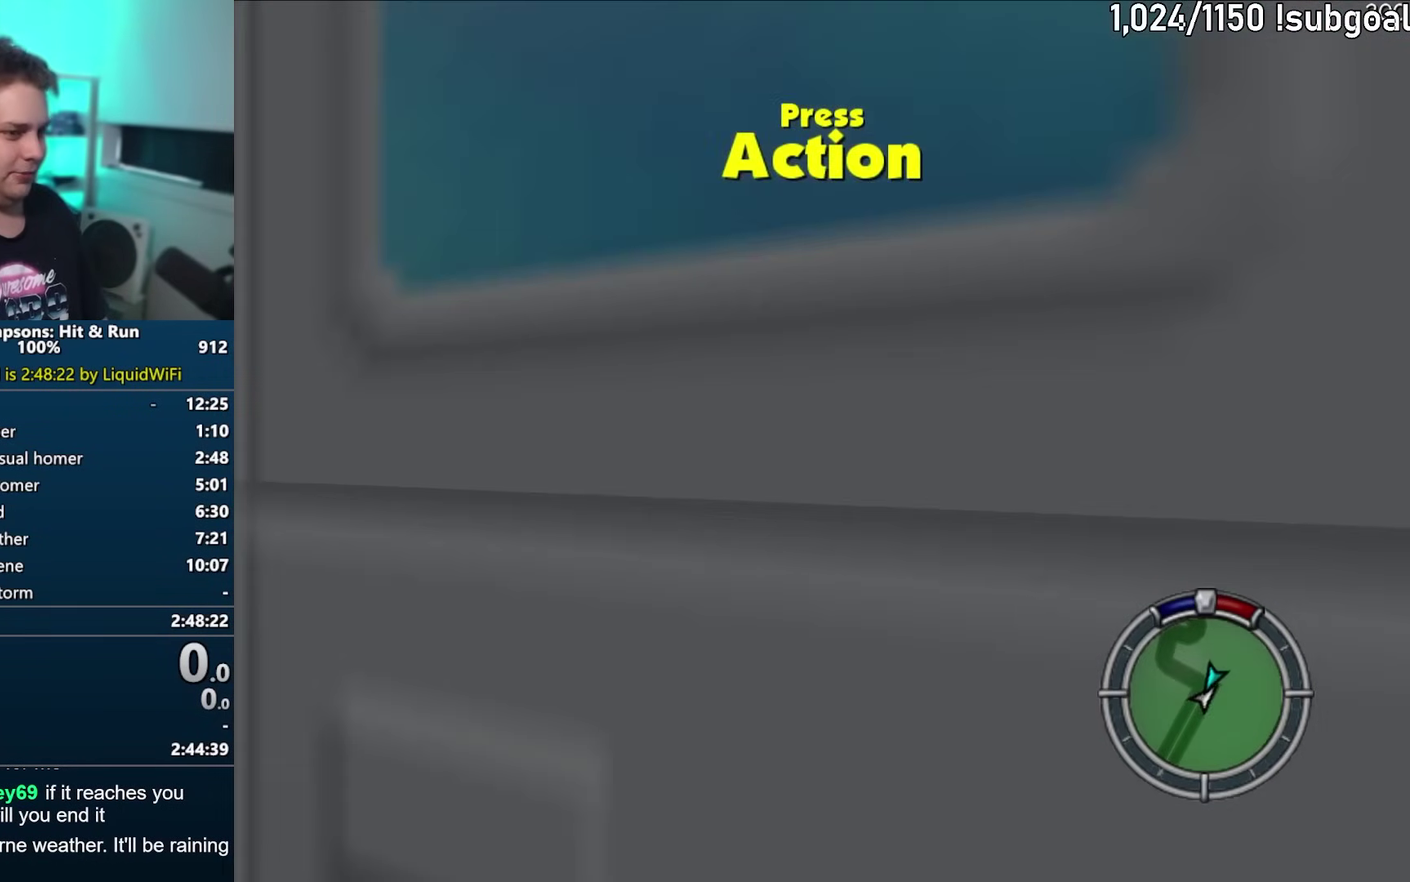
{"buttons": ["R2"], "events": [[200, "SQUARE", "up"], [500, "R2", "down"]]}
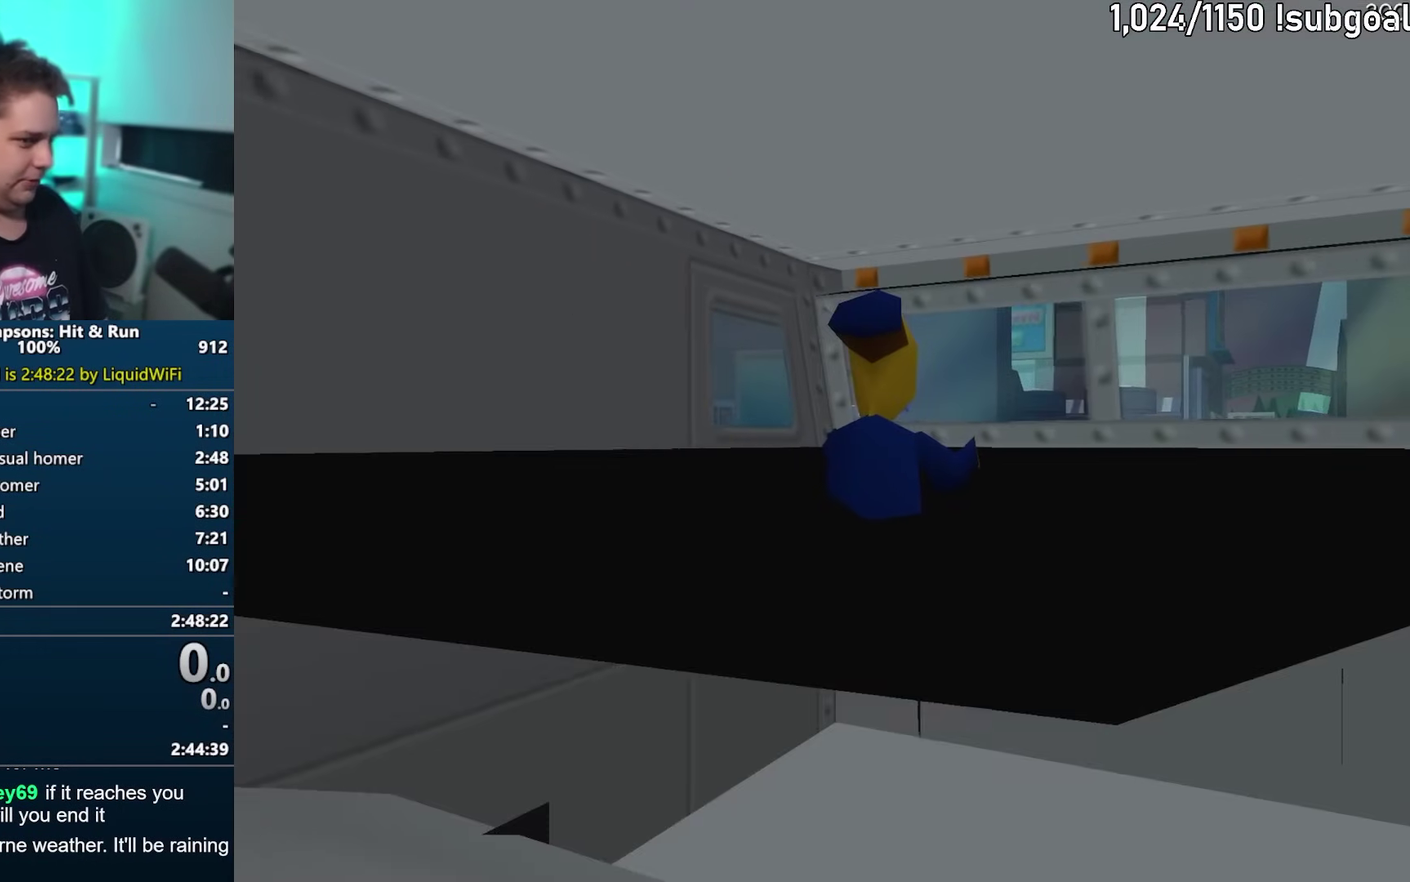
{"buttons": [], "events": [[83, "R2", "up"]]}
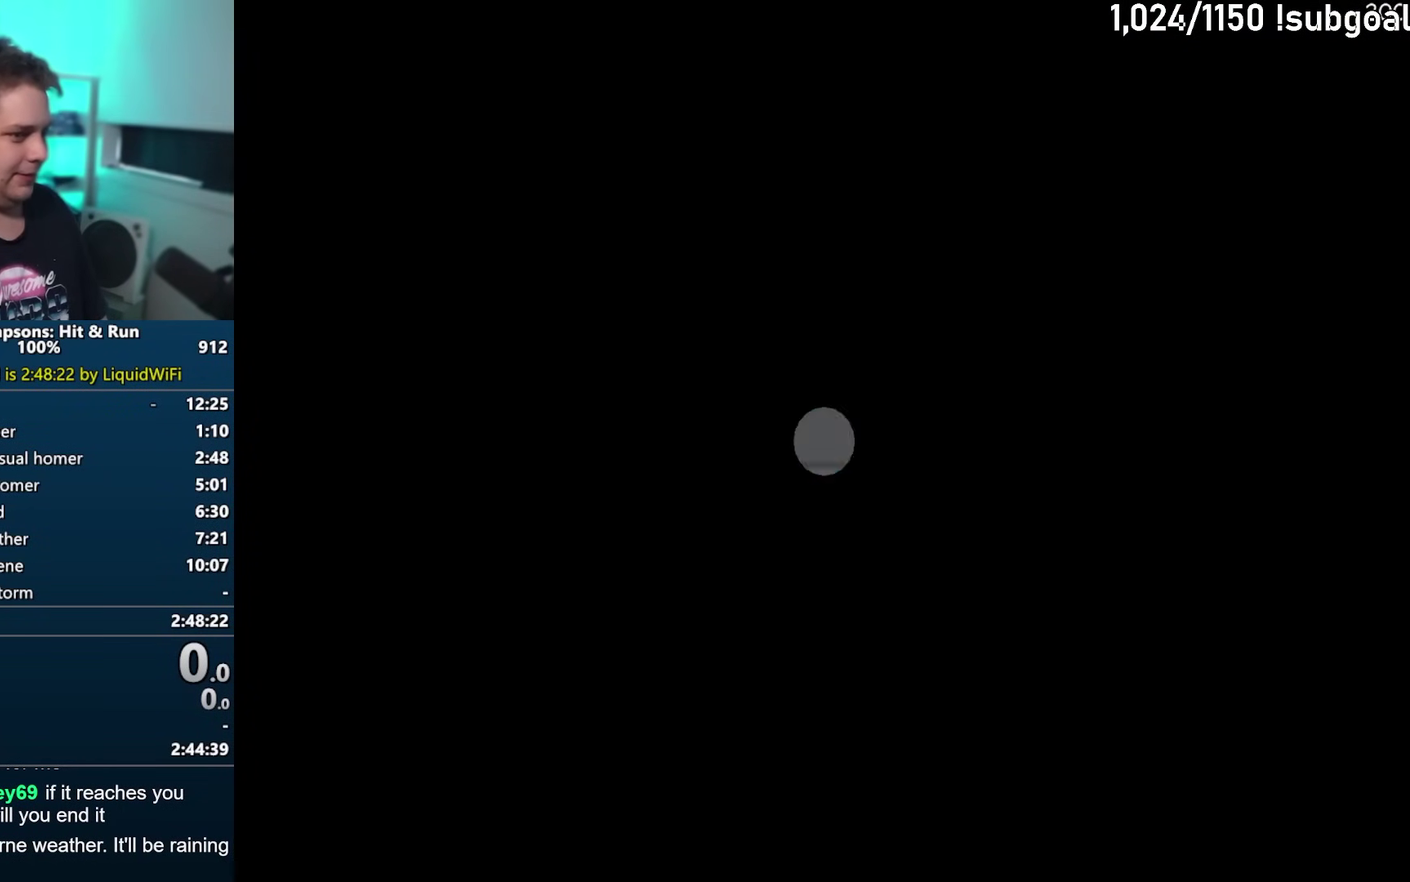
{"buttons": [], "events": []}
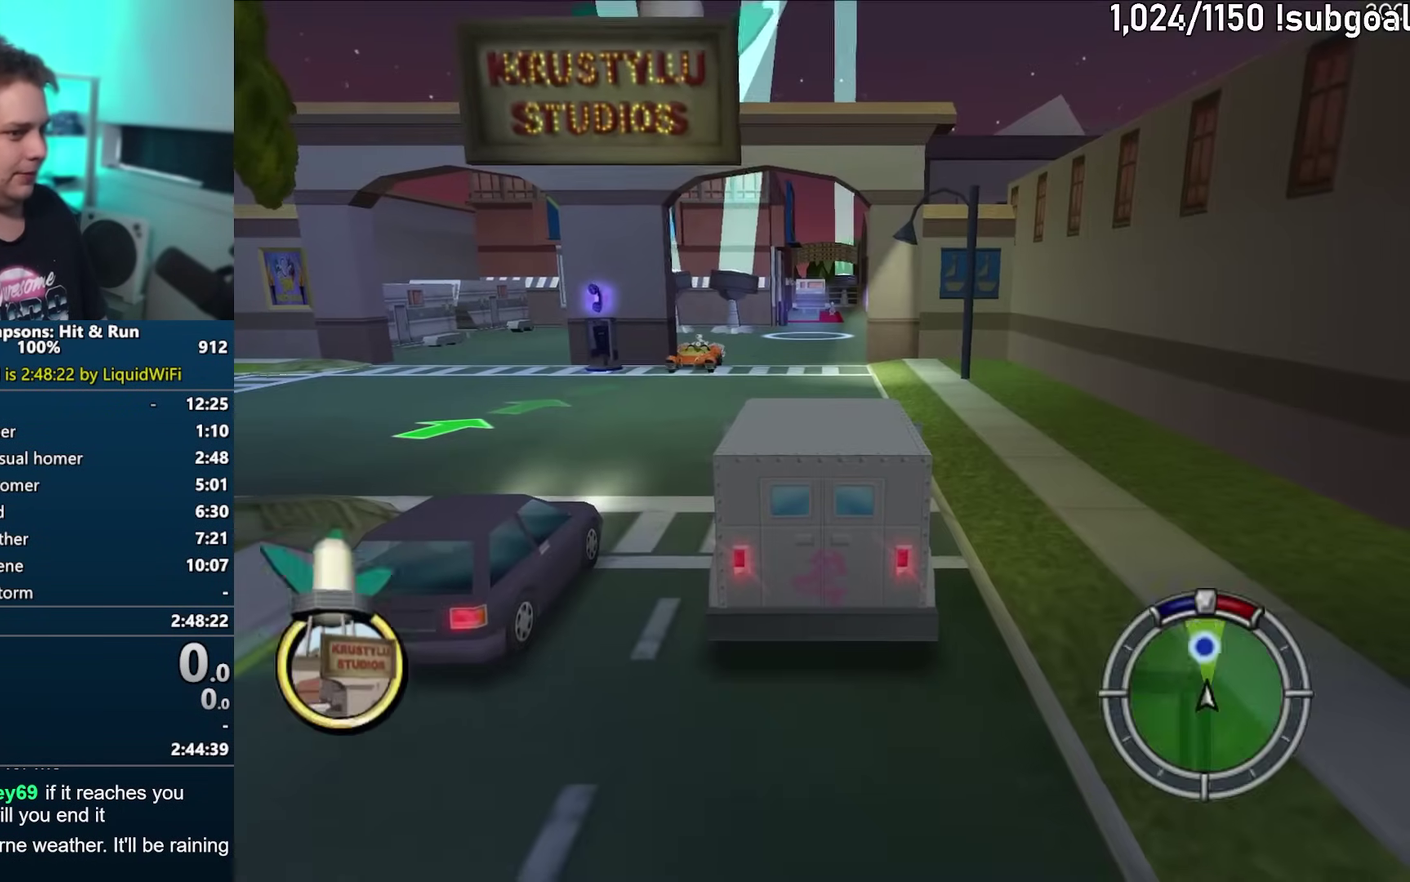
{"buttons": ["R2"], "events": [[483, "R2", "down"]]}
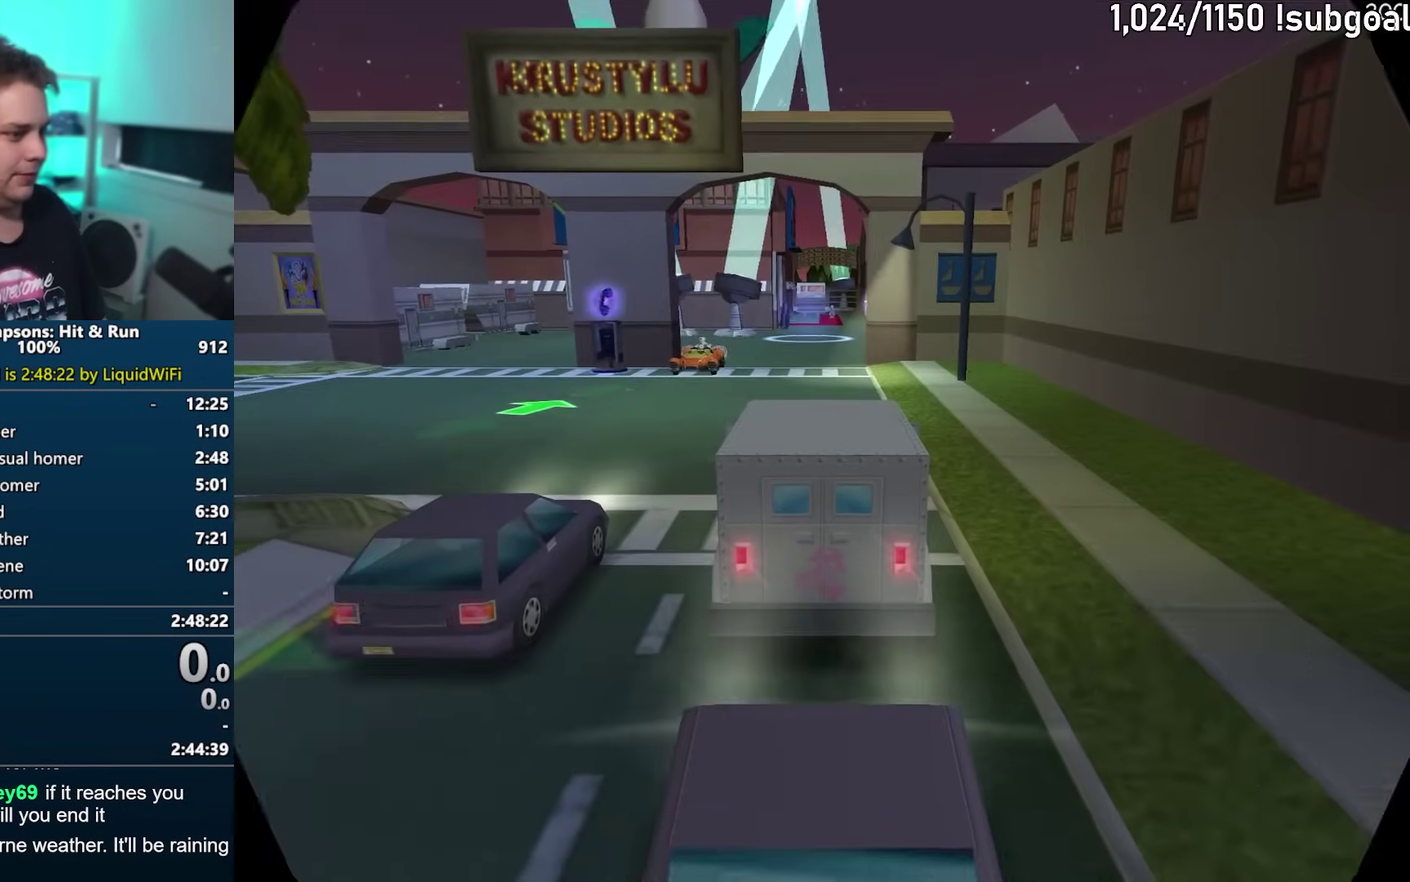
{"buttons": [], "events": [[83, "R2", "up"]]}
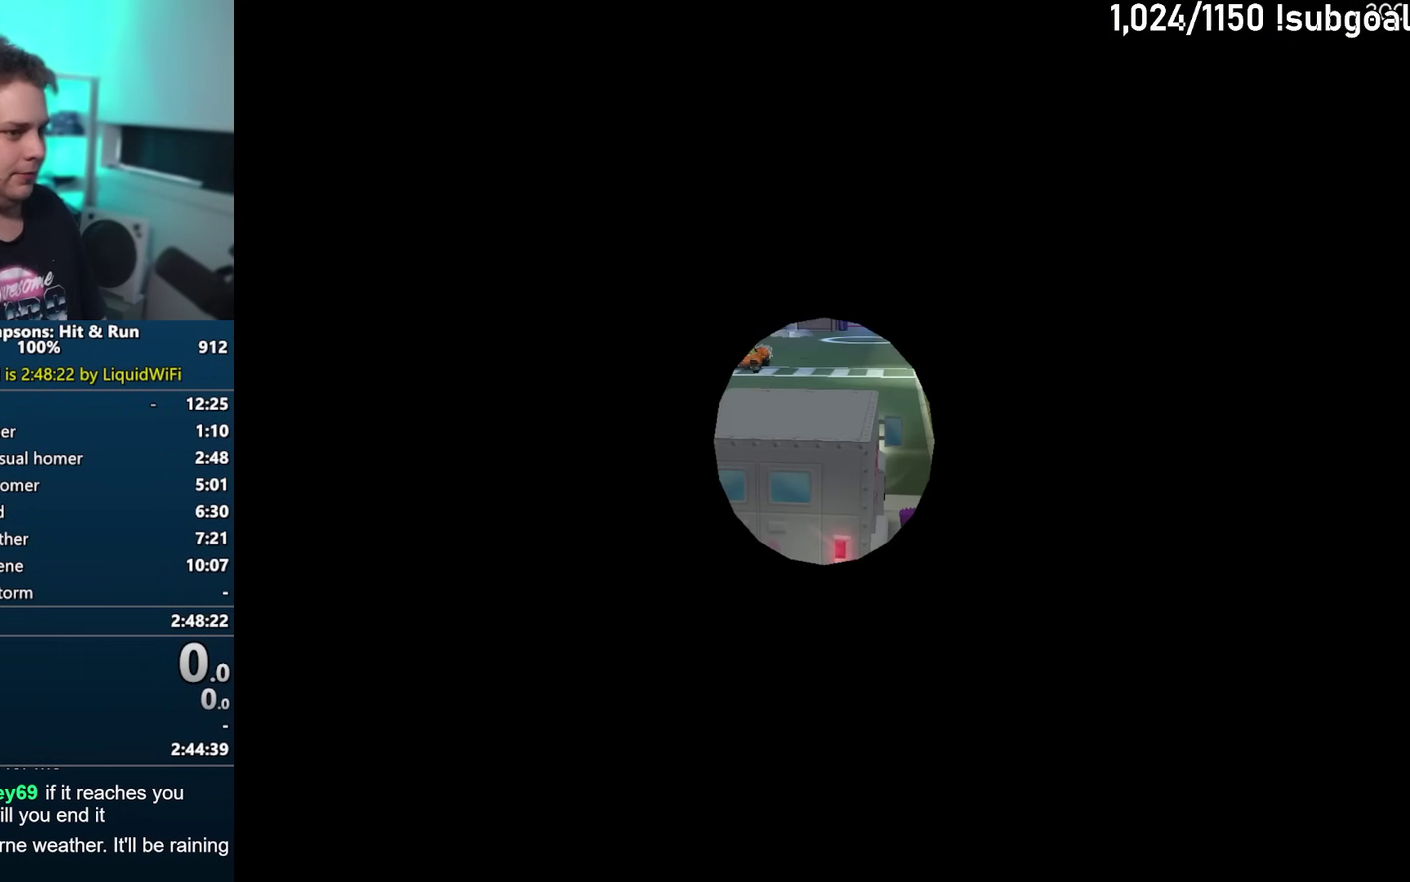
{"buttons": [], "events": [[33, "R2", "down"], [100, "R2", "up"], [217, "R2", "down"], [300, "R2", "up"]]}
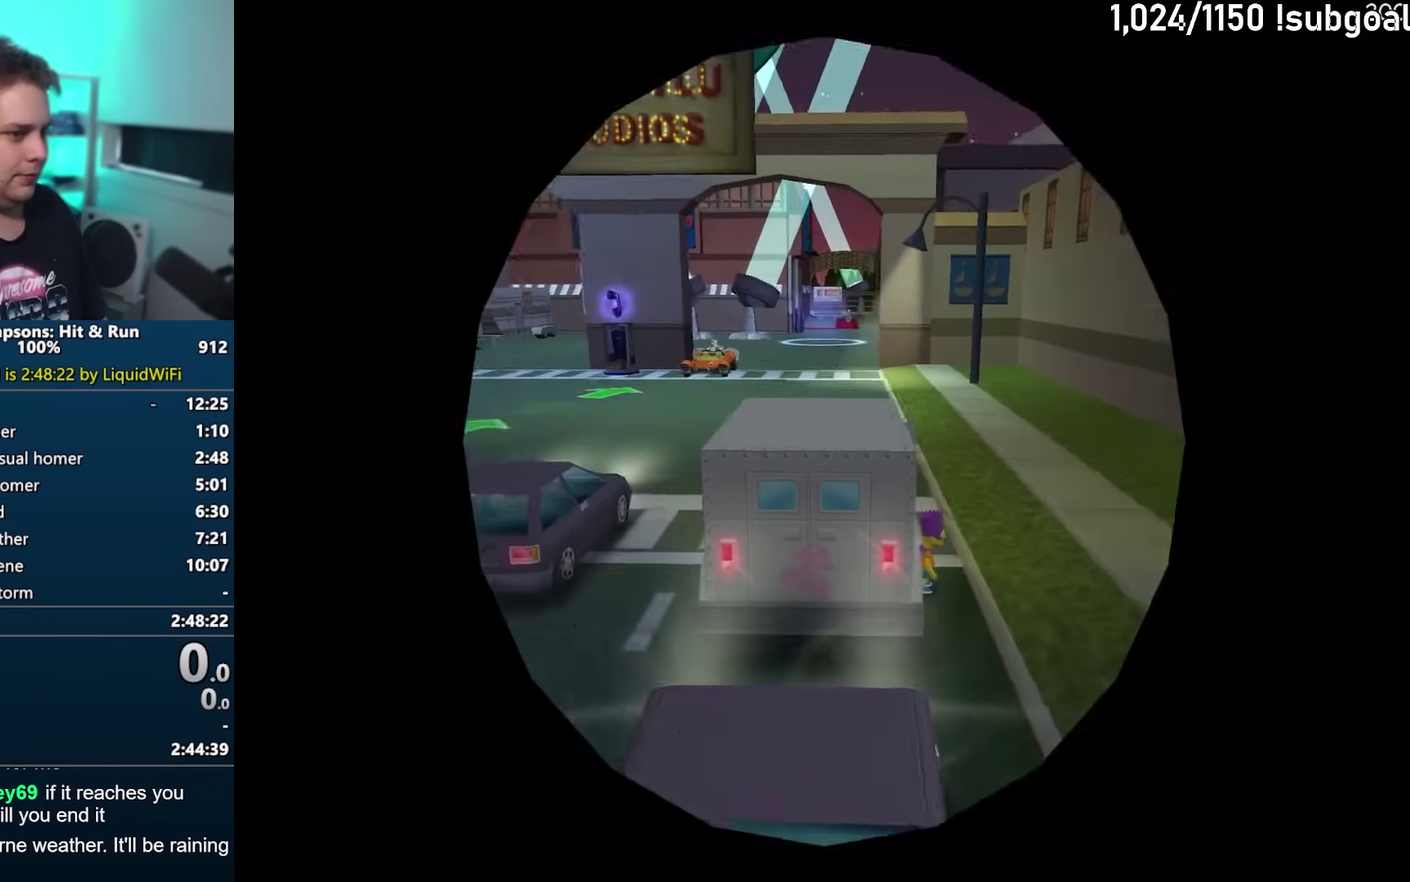
{"buttons": [], "events": []}
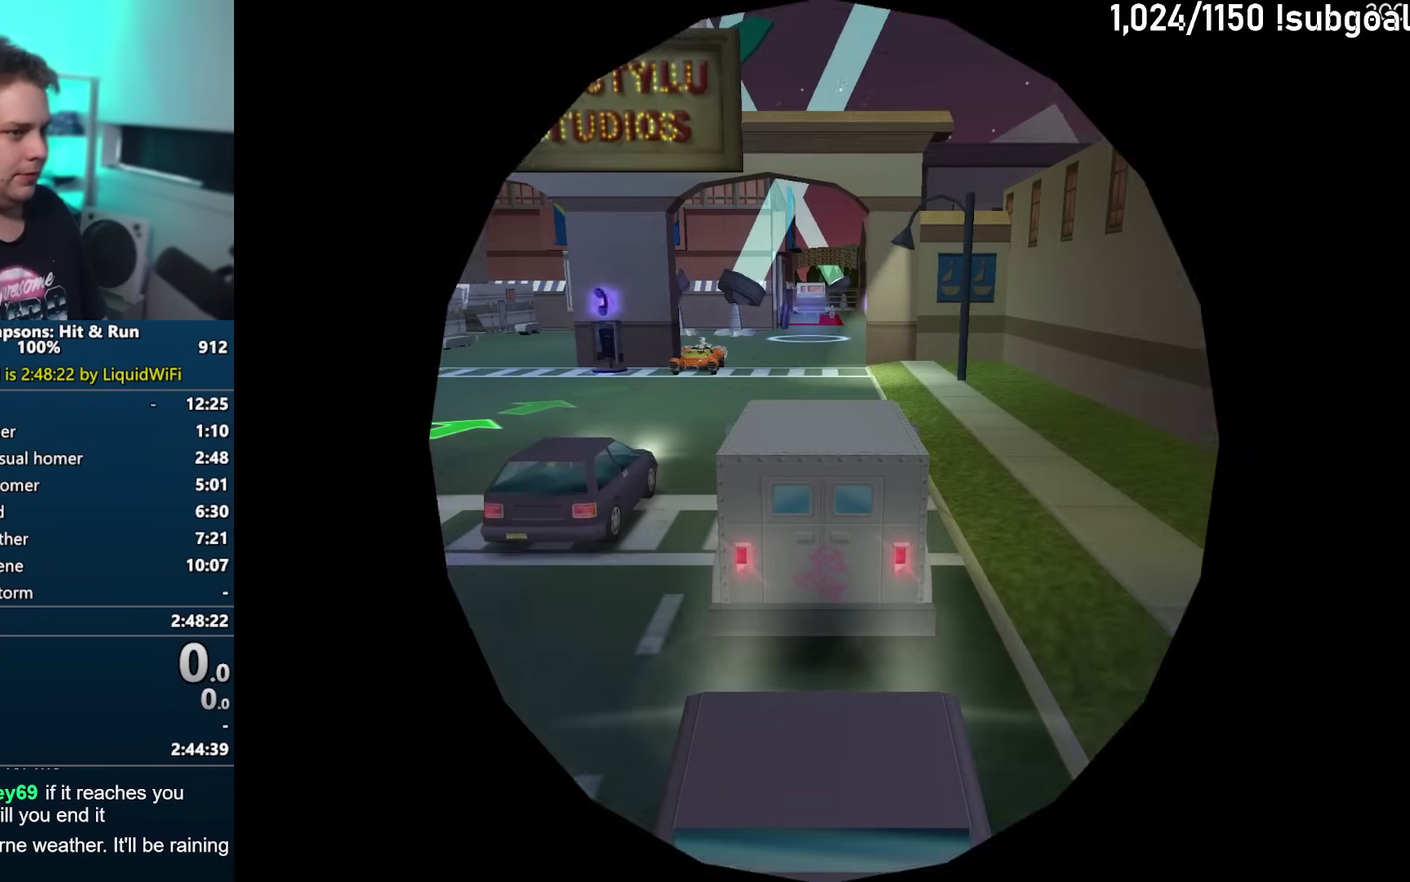
{"buttons": [], "events": [[250, "START", "down"], [417, "START", "up"]]}
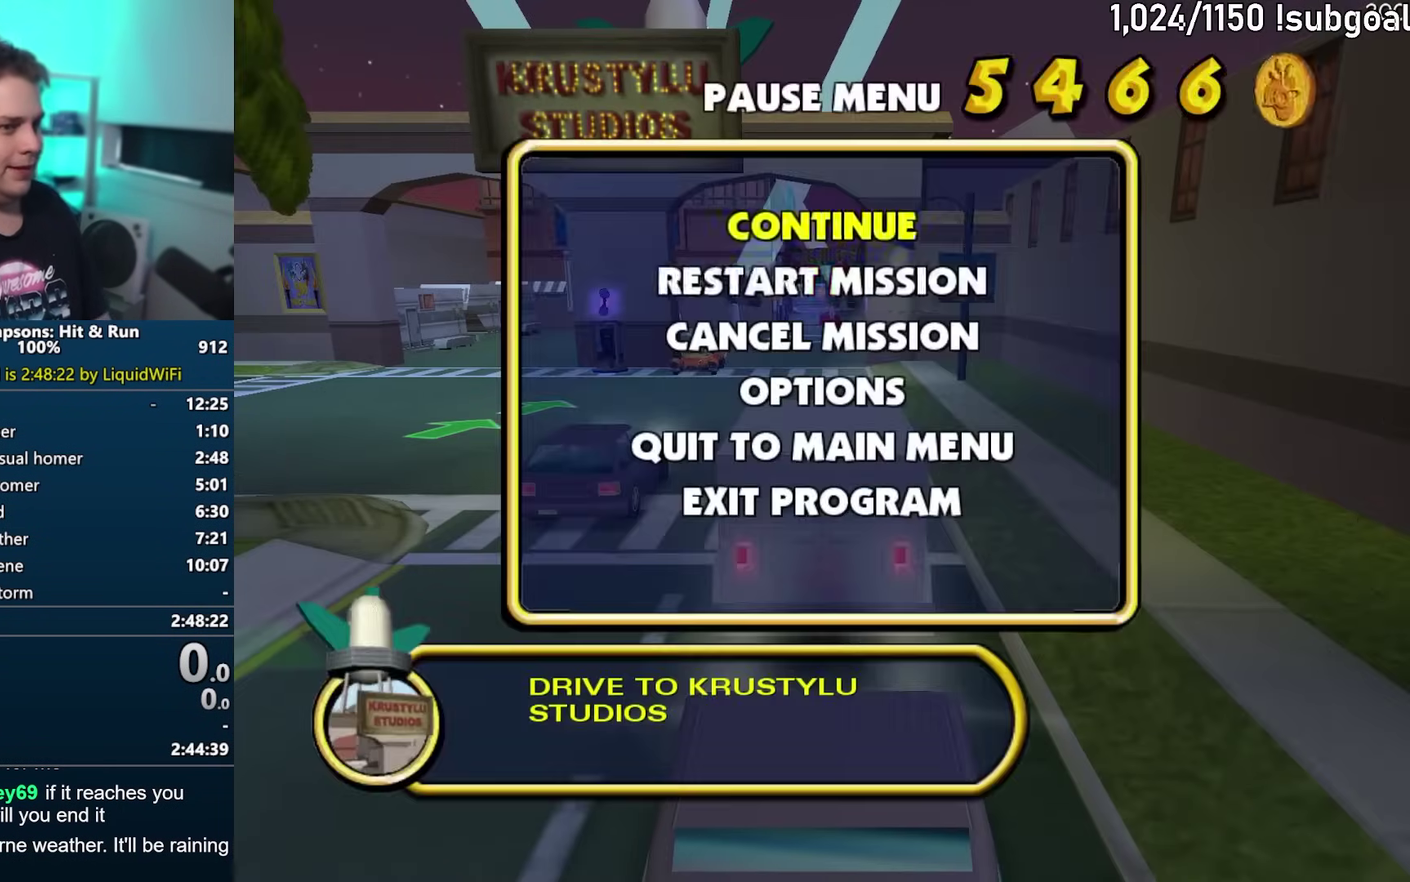
{"buttons": [], "events": [[67, "DPAD_DOWN", "down"], [83, "TRIANGLE", "down"], [167, "DPAD_DOWN", "up"], [183, "TRIANGLE", "up"]]}